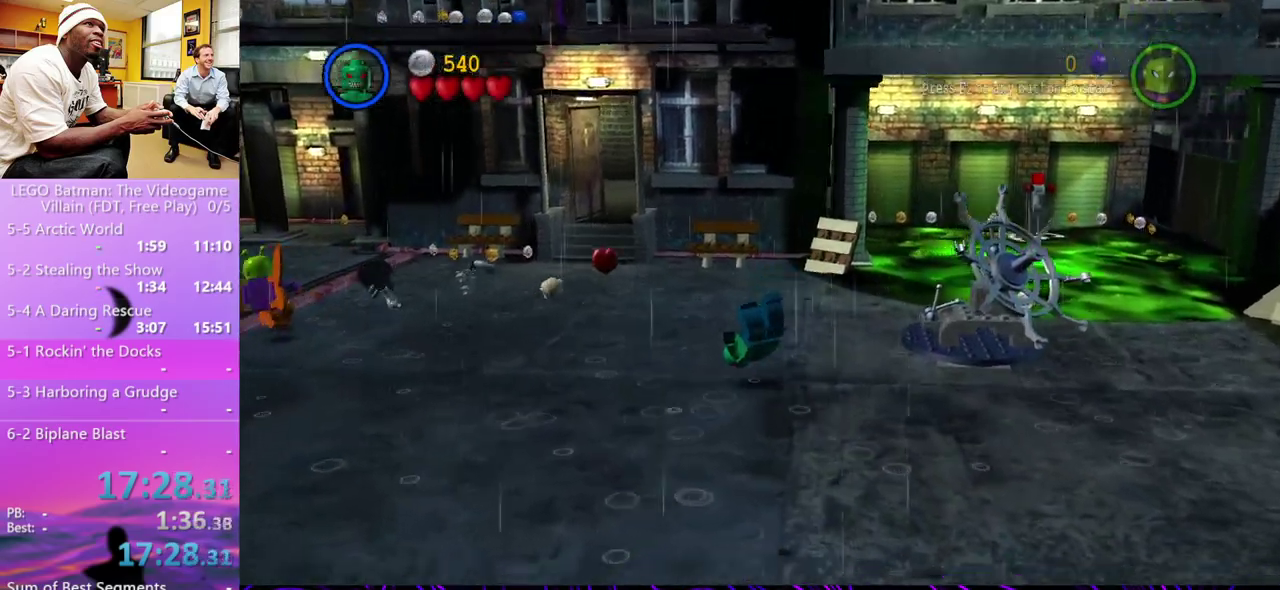
Gameplay with a controller (Xbox layout); each line is a JSON object with the inputs held at the frame after it. "events" lists button and stick changes between this image and that frame as [ms after this image, input, new state], when the widget could be followed in between.
{"buttons": ["A"], "left_stick": "up-left", "right_stick": "center", "events": [[367, "A", "down"], [433, "A", "up"], [500, "A", "down"]]}
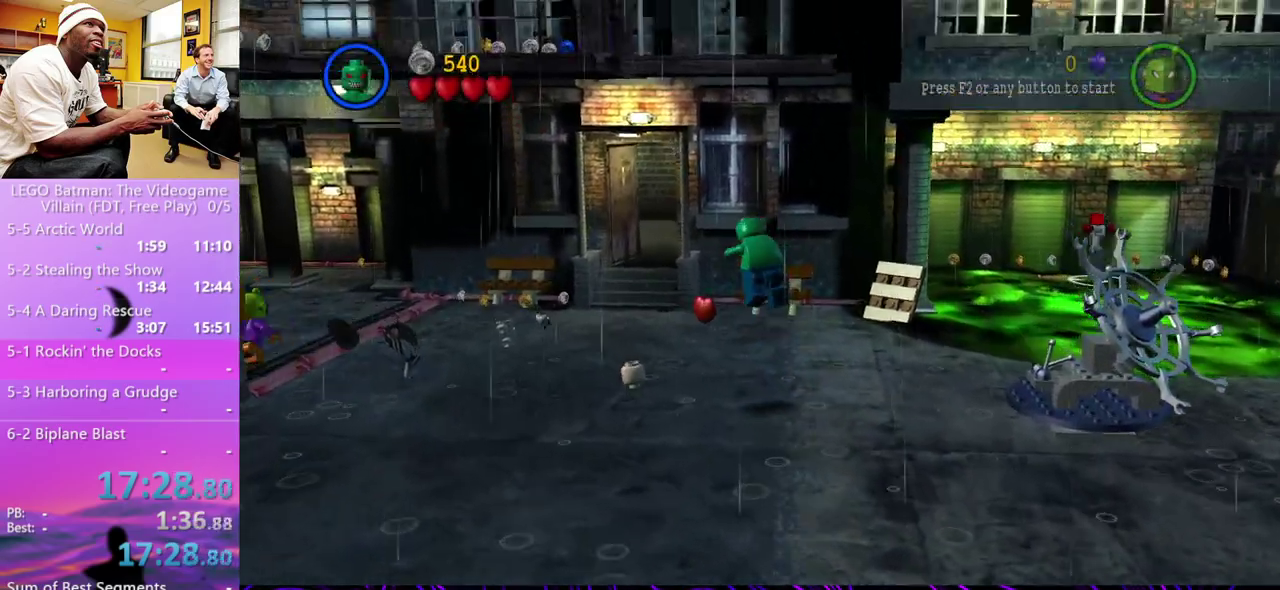
{"buttons": [], "left_stick": "up-right", "right_stick": "center", "events": [[67, "A", "up"], [67, "left_stick", "up"], [133, "A", "down"], [200, "A", "up"], [267, "A", "down"], [333, "A", "up"], [333, "left_stick", "up-right"], [400, "A", "down"], [467, "A", "up"]]}
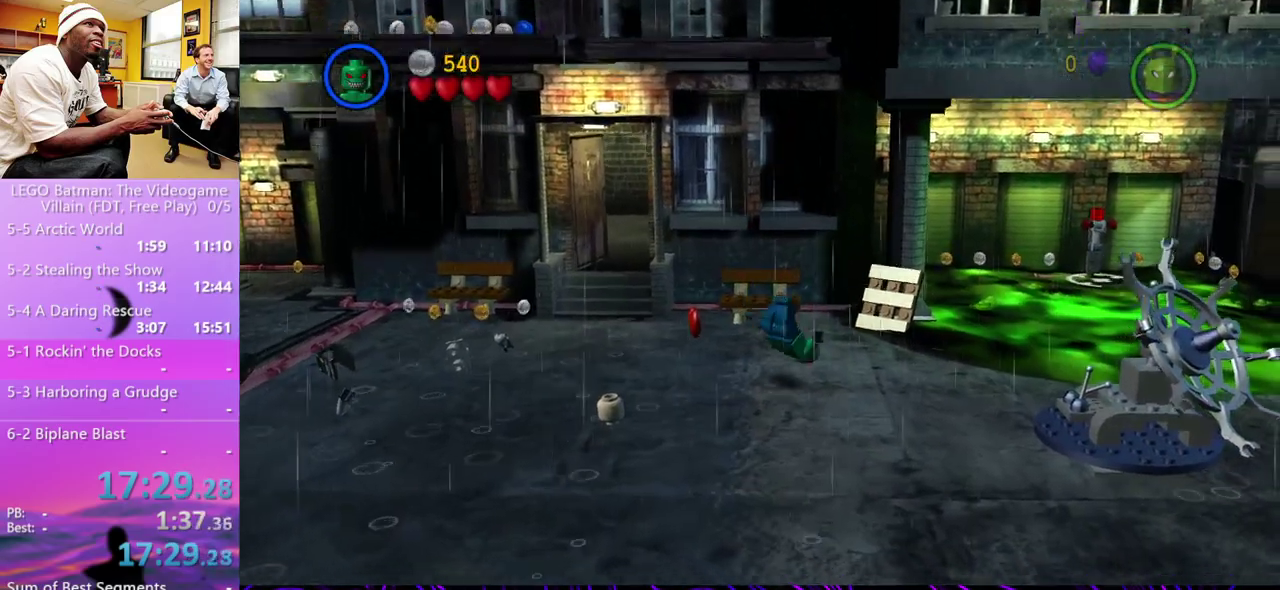
{"buttons": [], "left_stick": "down", "right_stick": "center", "events": [[33, "A", "down"], [33, "left_stick", "right"], [100, "A", "up"], [100, "left_stick", "down-right"], [167, "A", "down"], [233, "A", "up"], [333, "left_stick", "down"]]}
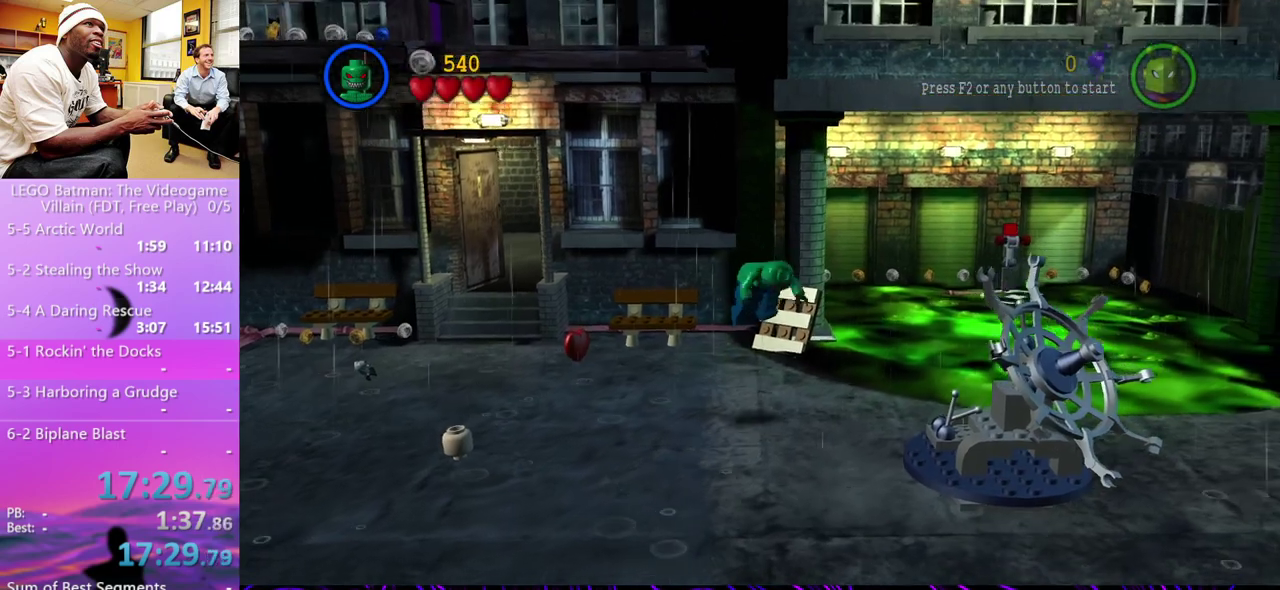
{"buttons": [], "left_stick": "down", "right_stick": "center", "events": [[67, "A", "down"], [133, "A", "up"], [200, "A", "down"], [267, "A", "up"]]}
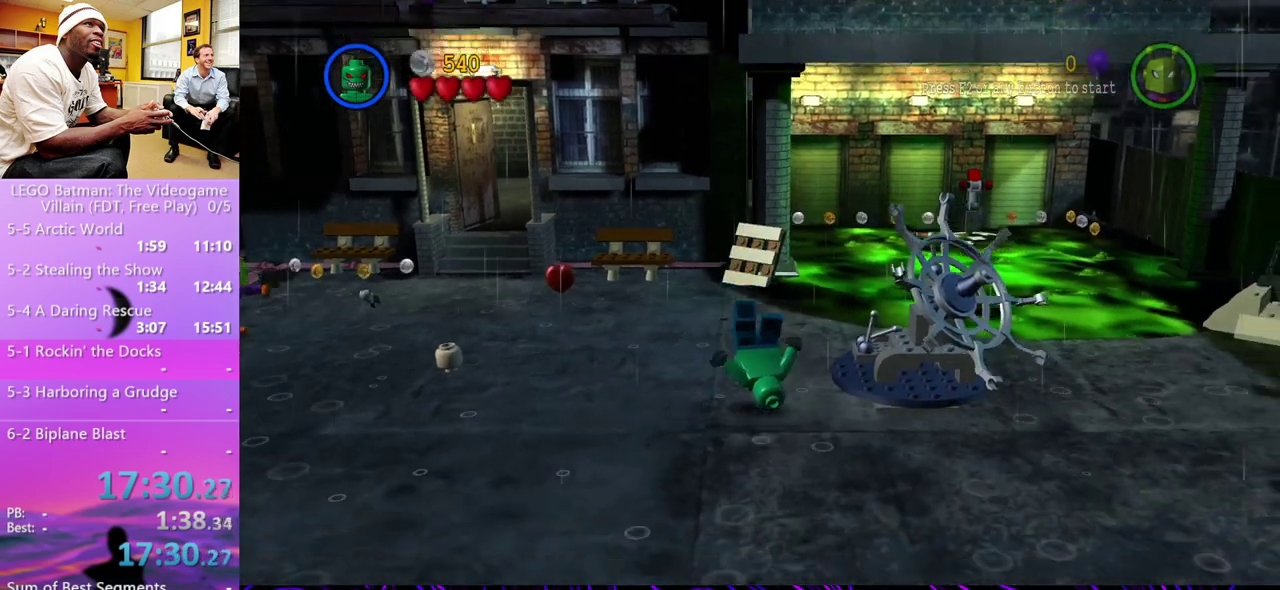
{"buttons": [], "left_stick": "down", "right_stick": "center", "events": [[367, "A", "down"], [433, "A", "up"]]}
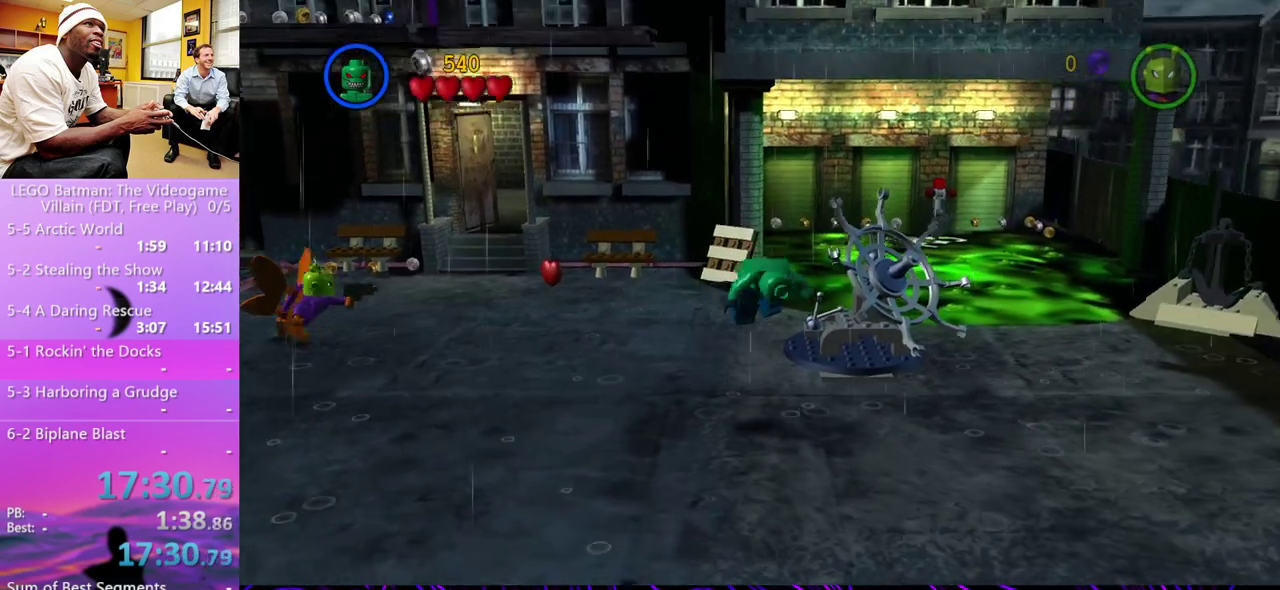
{"buttons": [], "left_stick": "up-right", "right_stick": "center", "events": [[300, "left_stick", "down-right"], [367, "left_stick", "right"], [433, "A", "down"], [500, "A", "up"], [500, "left_stick", "up-right"]]}
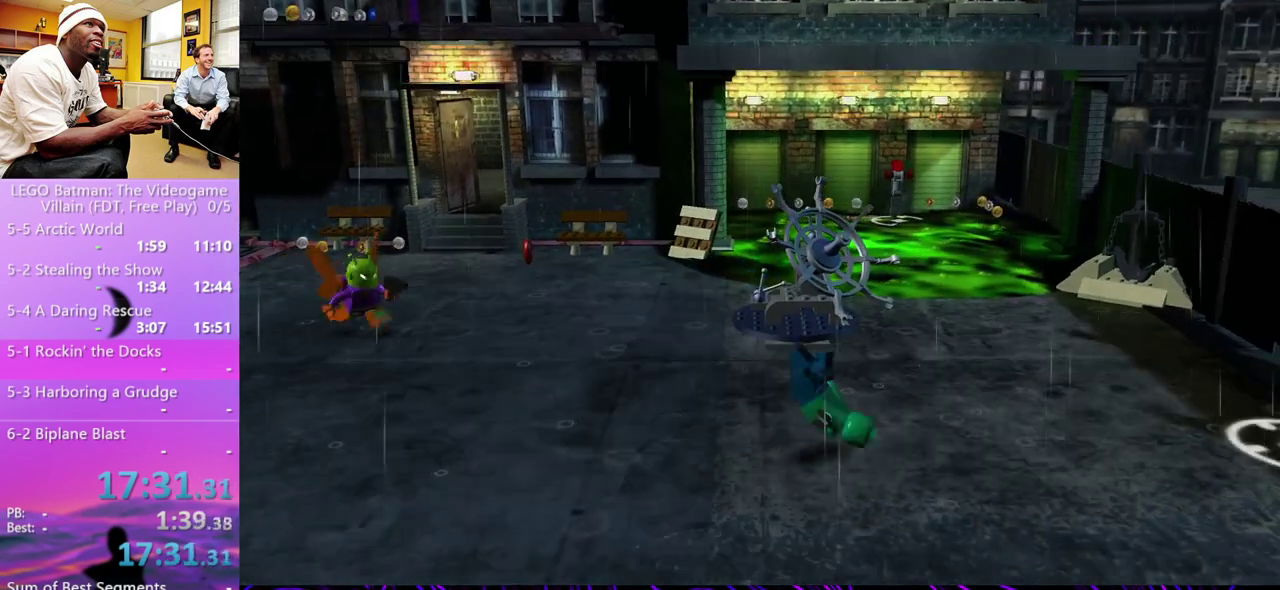
{"buttons": ["A"], "left_stick": "center", "right_stick": "center", "events": [[67, "A", "down"], [167, "A", "up"], [233, "A", "down"], [300, "A", "up"], [367, "A", "down"], [367, "left_stick", "center"], [433, "A", "up"], [500, "A", "down"]]}
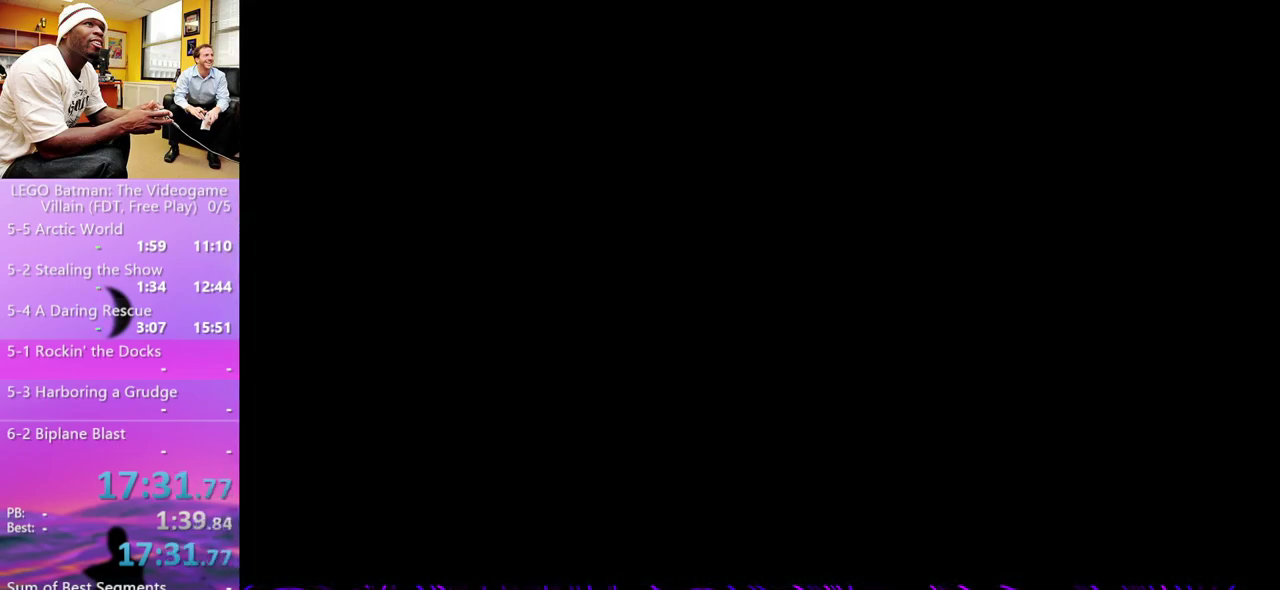
{"buttons": ["A"], "left_stick": "center", "right_stick": "center", "events": [[67, "A", "up"], [267, "A", "down"], [433, "A", "up"], [500, "A", "down"]]}
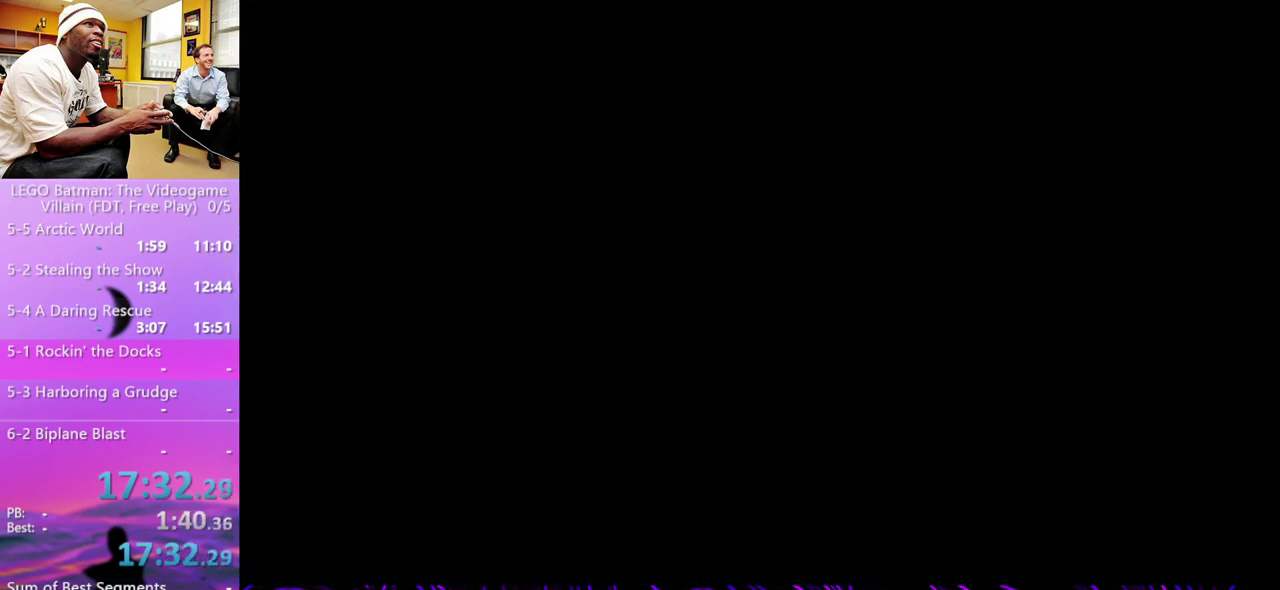
{"buttons": ["A"], "left_stick": "center", "right_stick": "center", "events": [[167, "A", "up"], [267, "A", "down"], [433, "A", "up"], [500, "A", "down"]]}
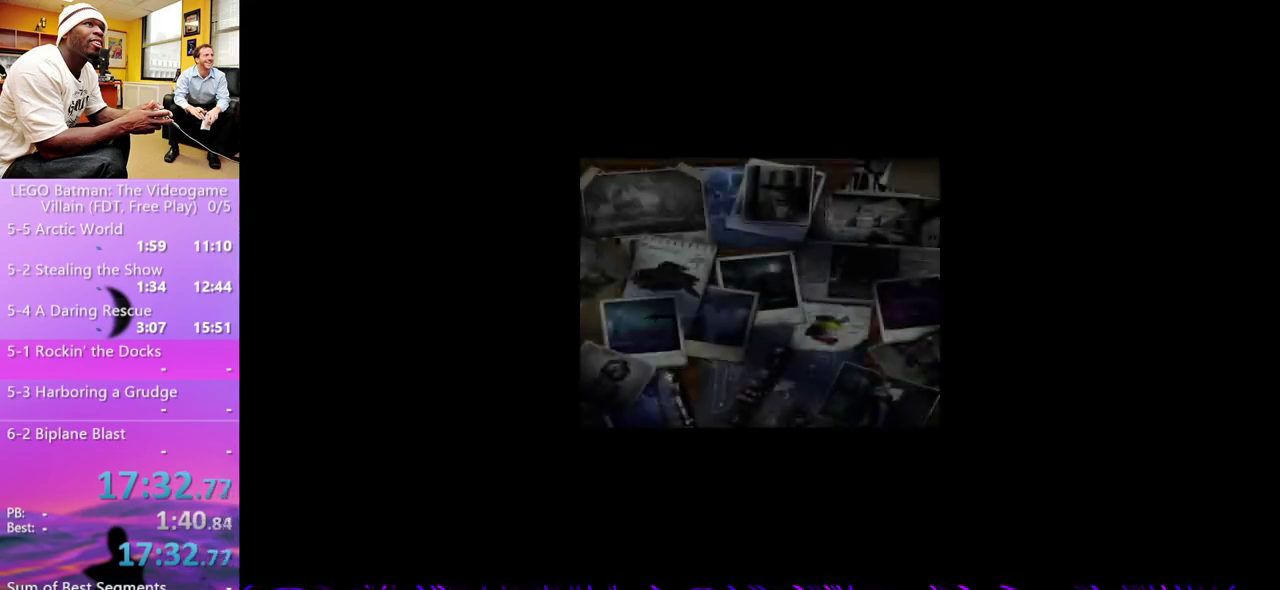
{"buttons": [], "left_stick": "center", "right_stick": "center", "events": [[200, "A", "up"], [300, "A", "down"], [467, "A", "up"]]}
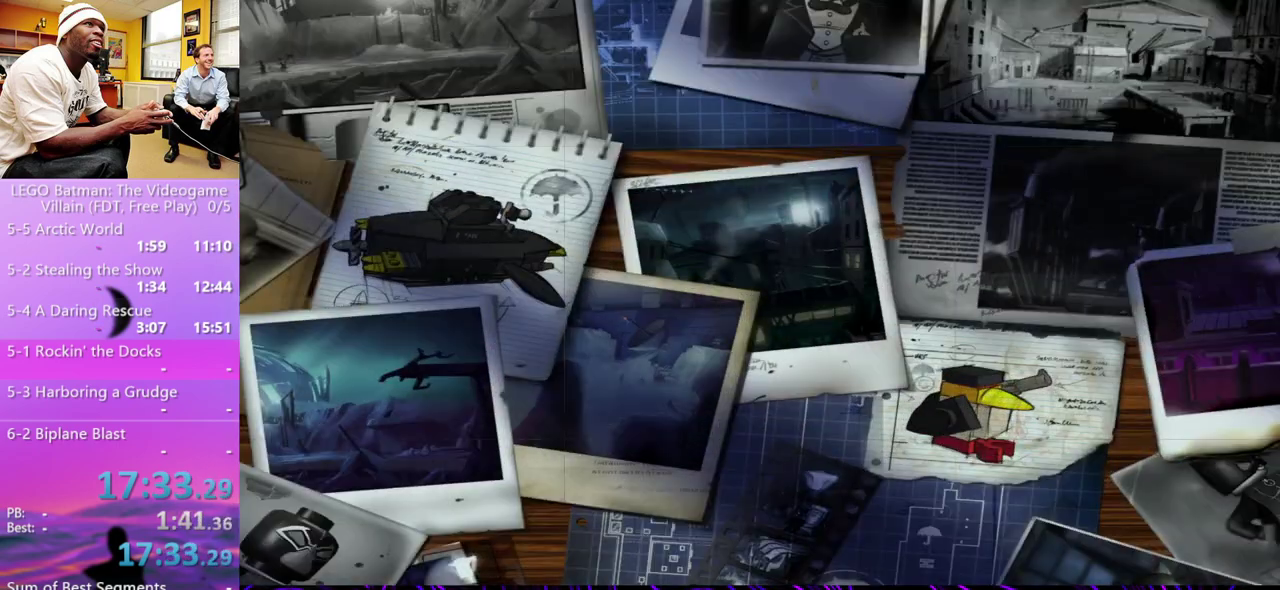
{"buttons": ["A"], "left_stick": "center", "right_stick": "center", "events": [[33, "A", "down"], [233, "A", "up"], [500, "A", "down"]]}
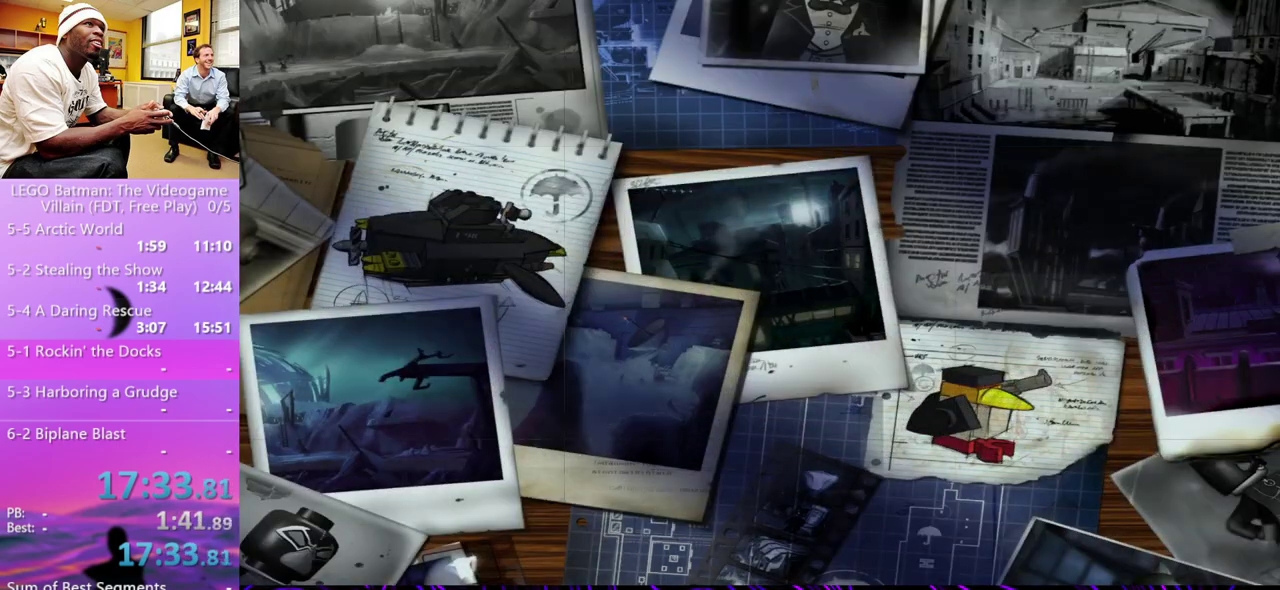
{"buttons": [], "left_stick": "center", "right_stick": "center", "events": [[167, "A", "up"], [267, "A", "down"], [333, "A", "up"], [400, "A", "down"], [467, "A", "up"]]}
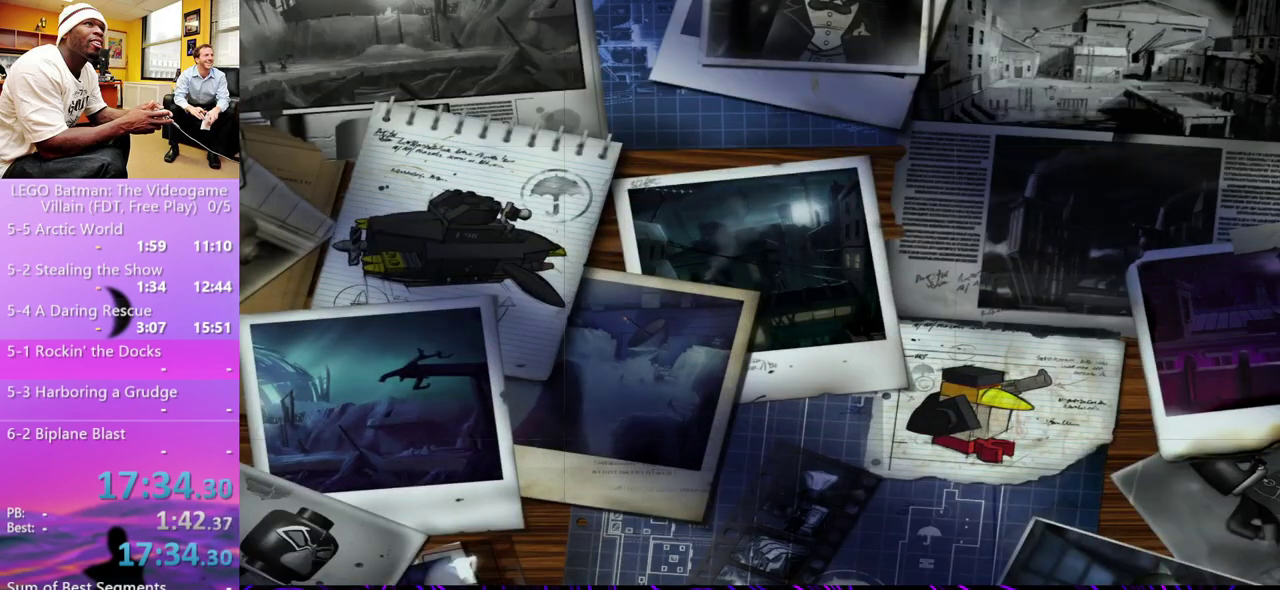
{"buttons": [], "left_stick": "center", "right_stick": "center", "events": [[33, "A", "down"], [100, "A", "up"], [167, "A", "down"], [233, "A", "up"], [300, "A", "down"], [367, "A", "up"]]}
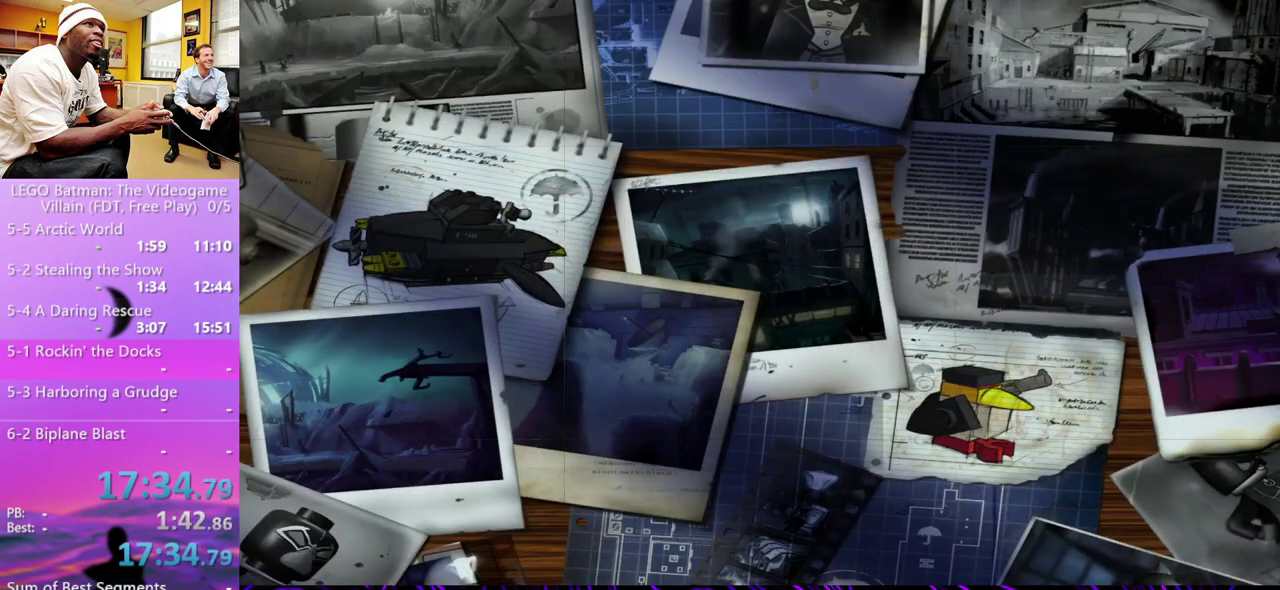
{"buttons": ["A"], "left_stick": "center", "right_stick": "center"}
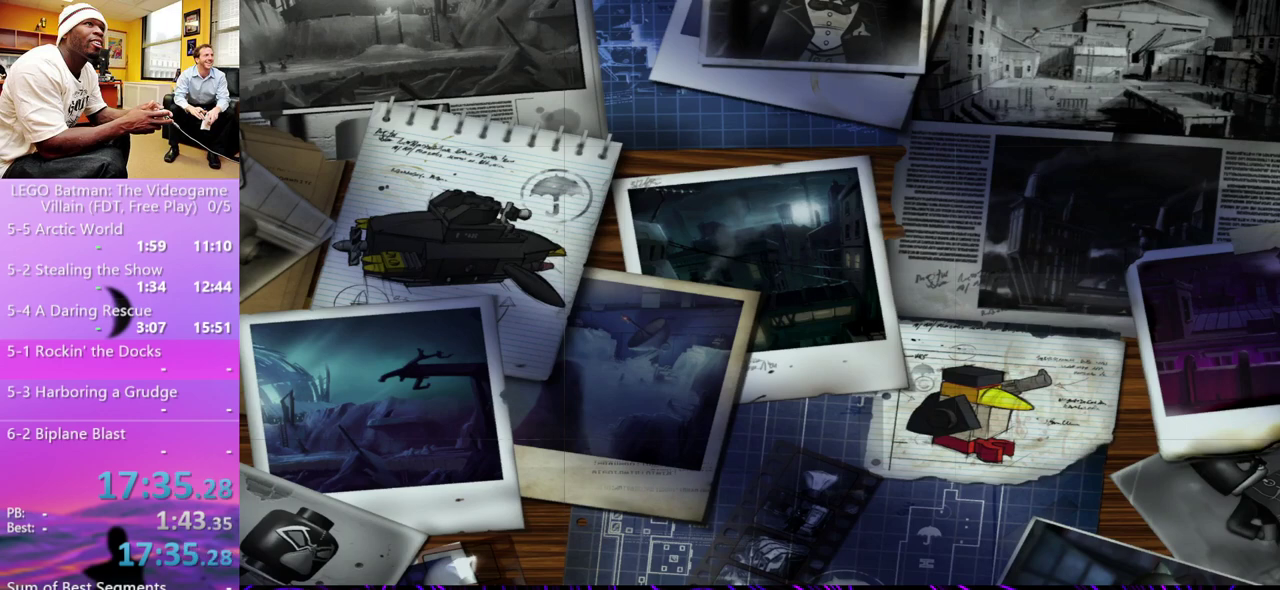
{"buttons": [], "left_stick": "center", "right_stick": "center"}
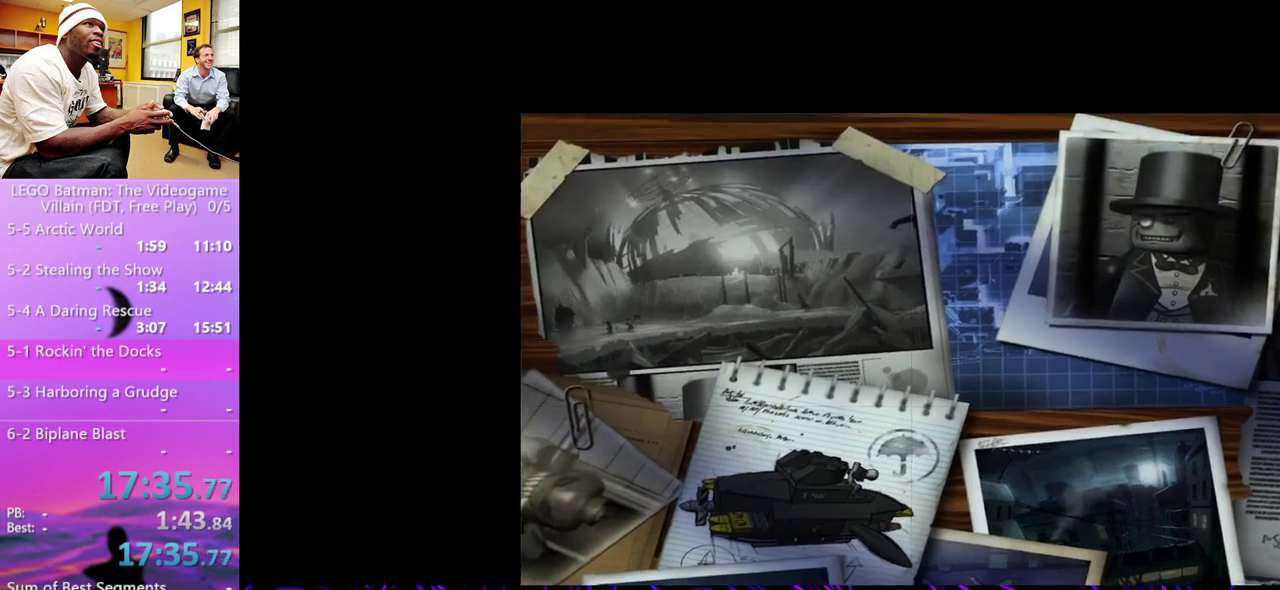
{"buttons": ["A"], "left_stick": "center", "right_stick": "center"}
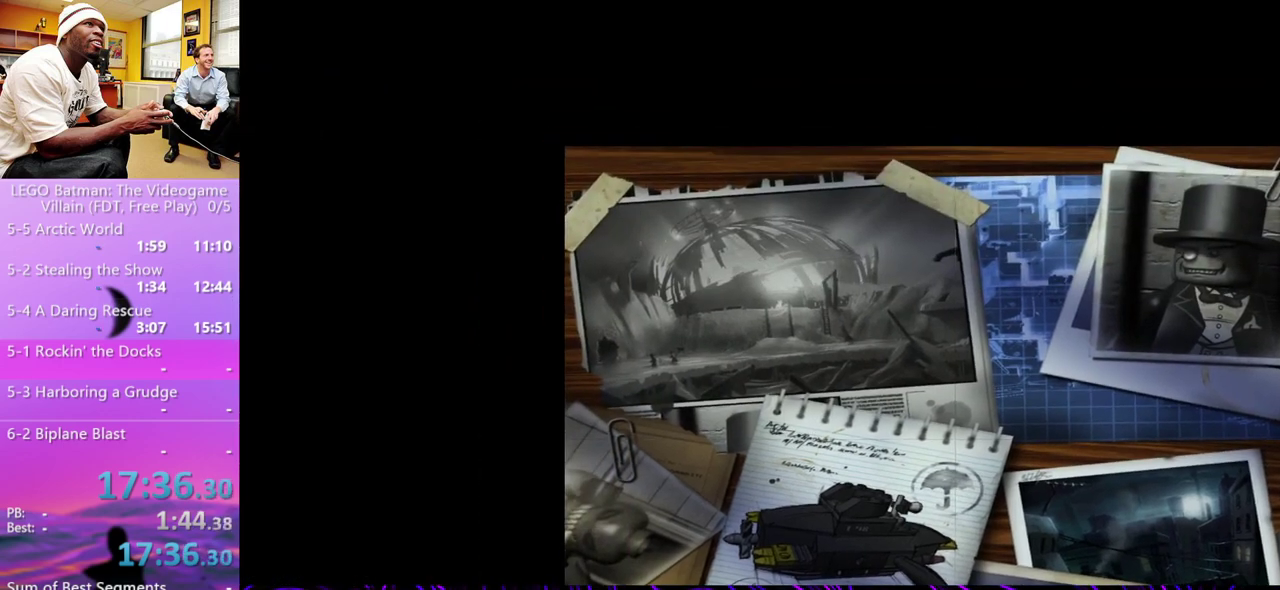
{"buttons": ["A"], "left_stick": "center", "right_stick": "center"}
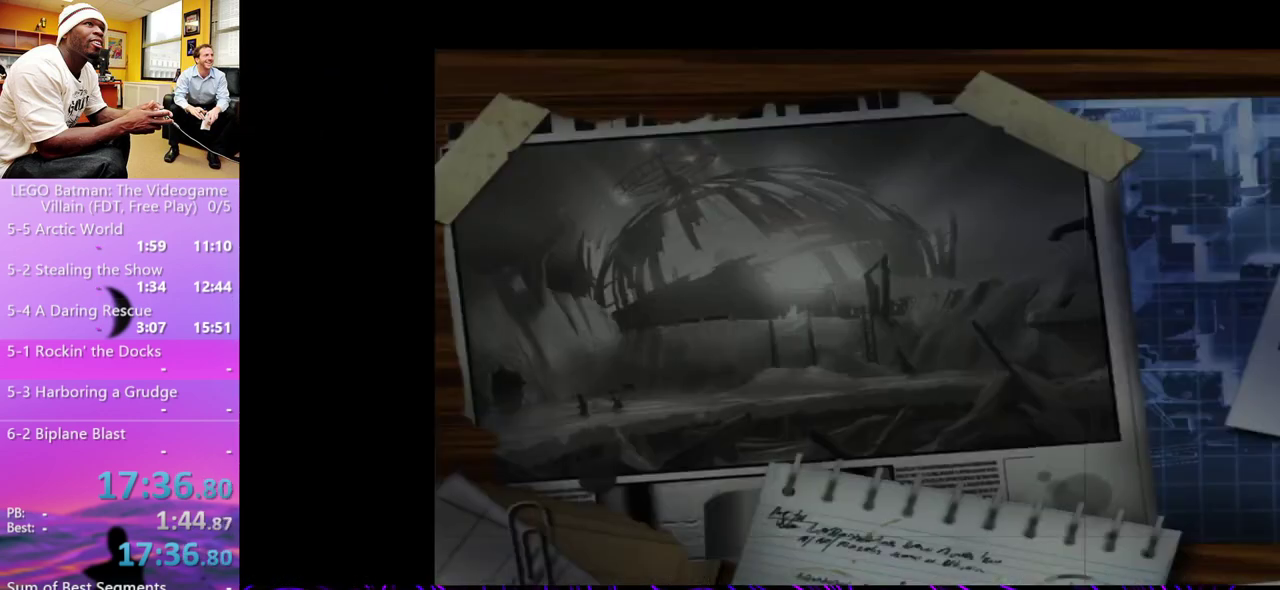
{"buttons": [], "left_stick": "center", "right_stick": "center", "events": [[100, "A", "up"], [167, "A", "down"], [233, "A", "up"], [300, "A", "down"], [367, "A", "up"], [433, "A", "down"], [500, "A", "up"]]}
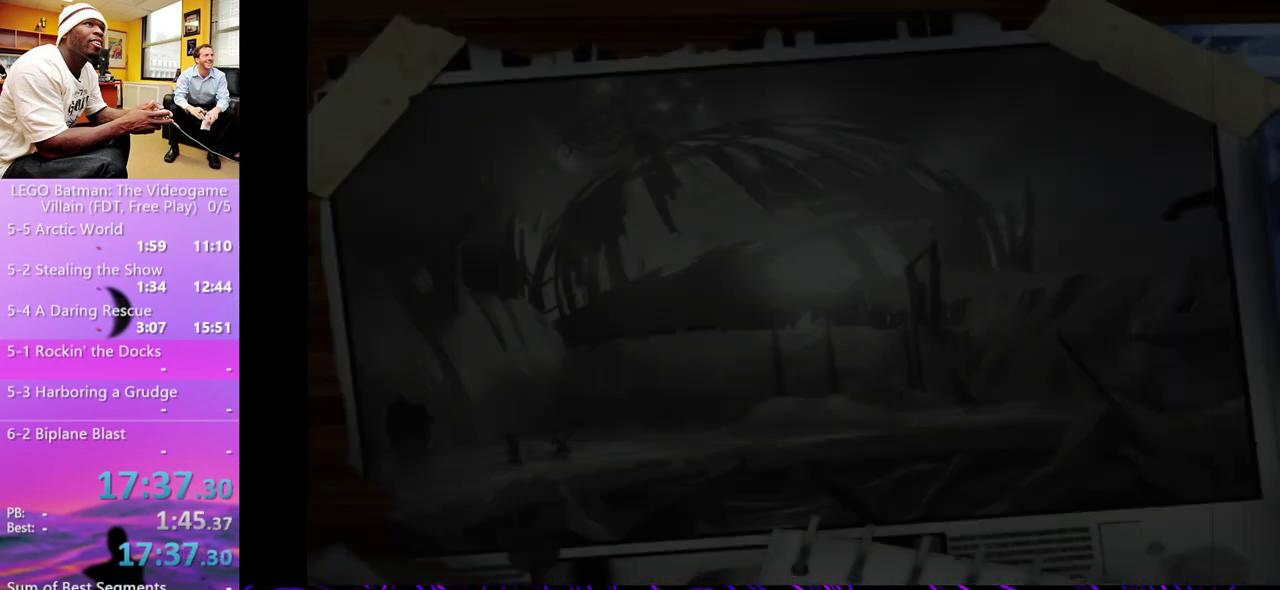
{"buttons": [], "left_stick": "center", "right_stick": "center", "events": [[100, "A", "down"], [167, "A", "up"], [233, "A", "down"], [300, "A", "up"], [367, "A", "down"], [433, "A", "up"]]}
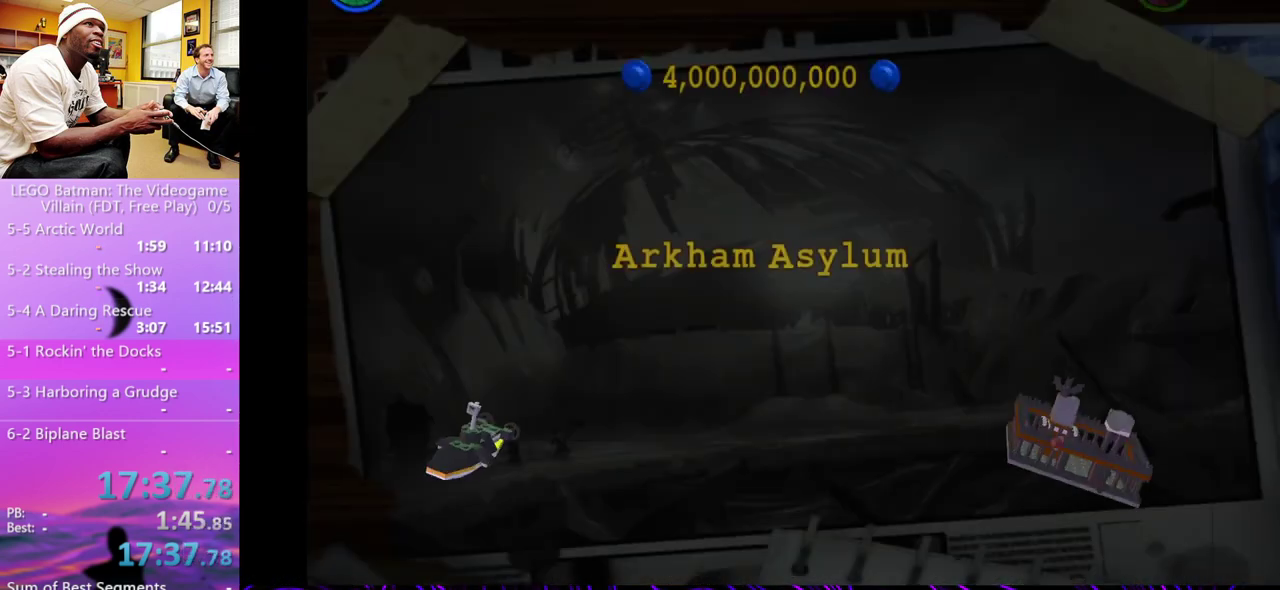
{"buttons": [], "left_stick": "center", "right_stick": "center", "events": [[167, "A", "down"], [233, "A", "up"], [300, "A", "down"], [467, "A", "up"]]}
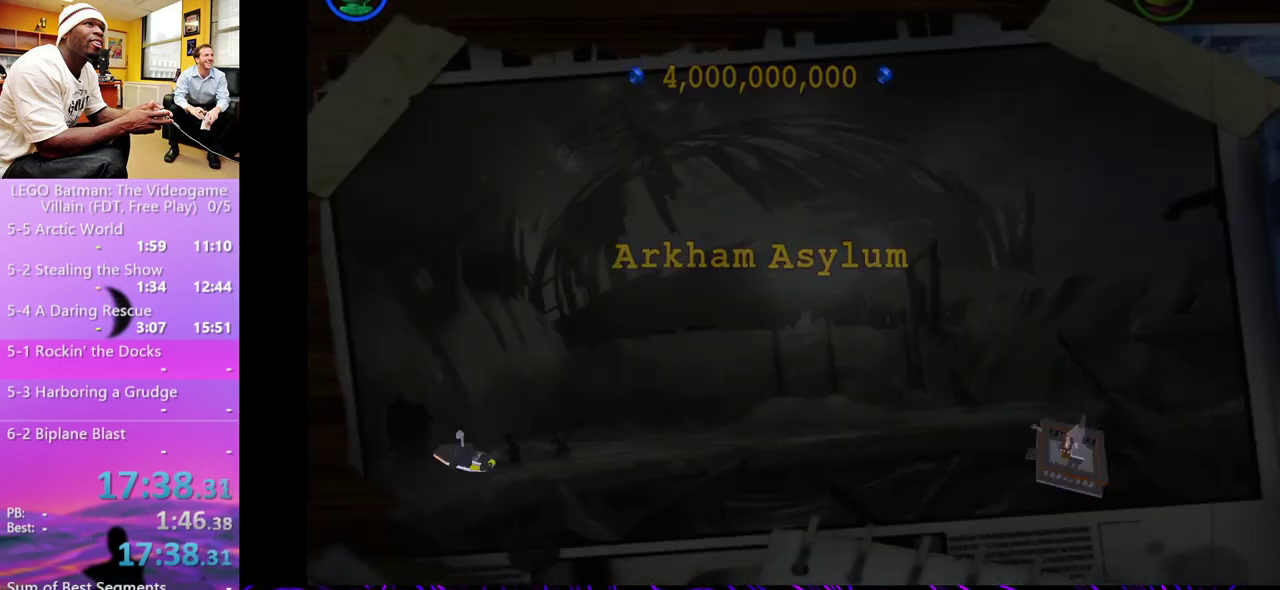
{"buttons": ["A"], "left_stick": "center", "right_stick": "center", "events": [[100, "A", "down"], [167, "A", "up"], [233, "A", "down"], [300, "A", "up"], [367, "A", "down"], [433, "A", "up"], [500, "A", "down"]]}
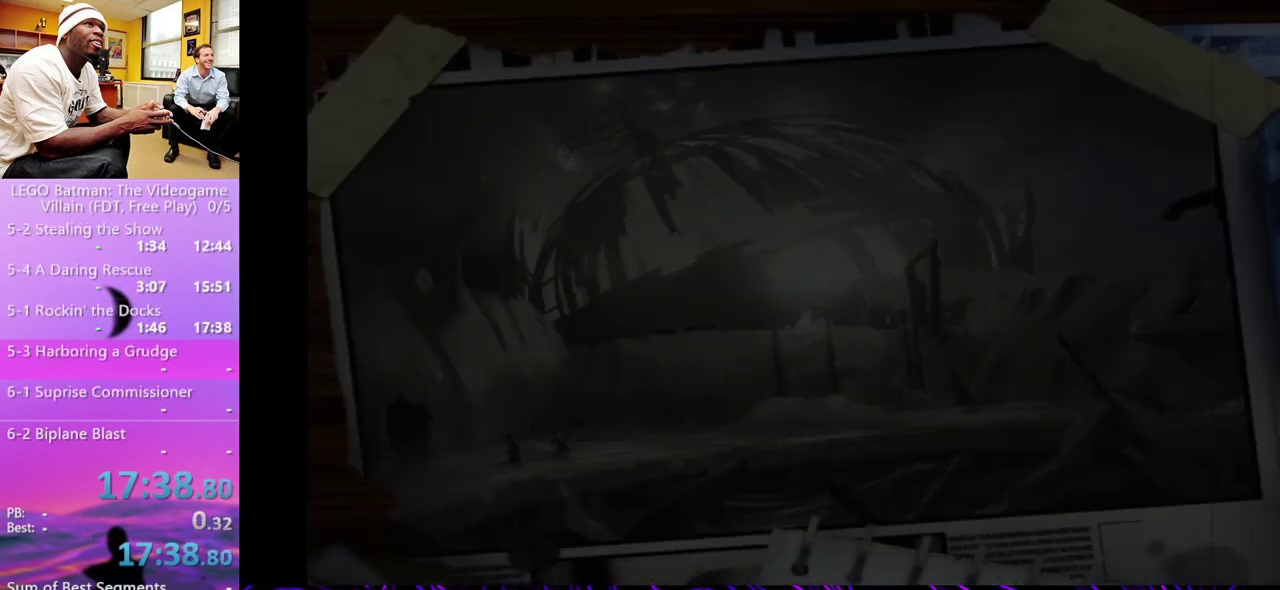
{"buttons": [], "left_stick": "center", "right_stick": "center", "events": [[100, "A", "up"], [167, "A", "down"], [333, "A", "up"]]}
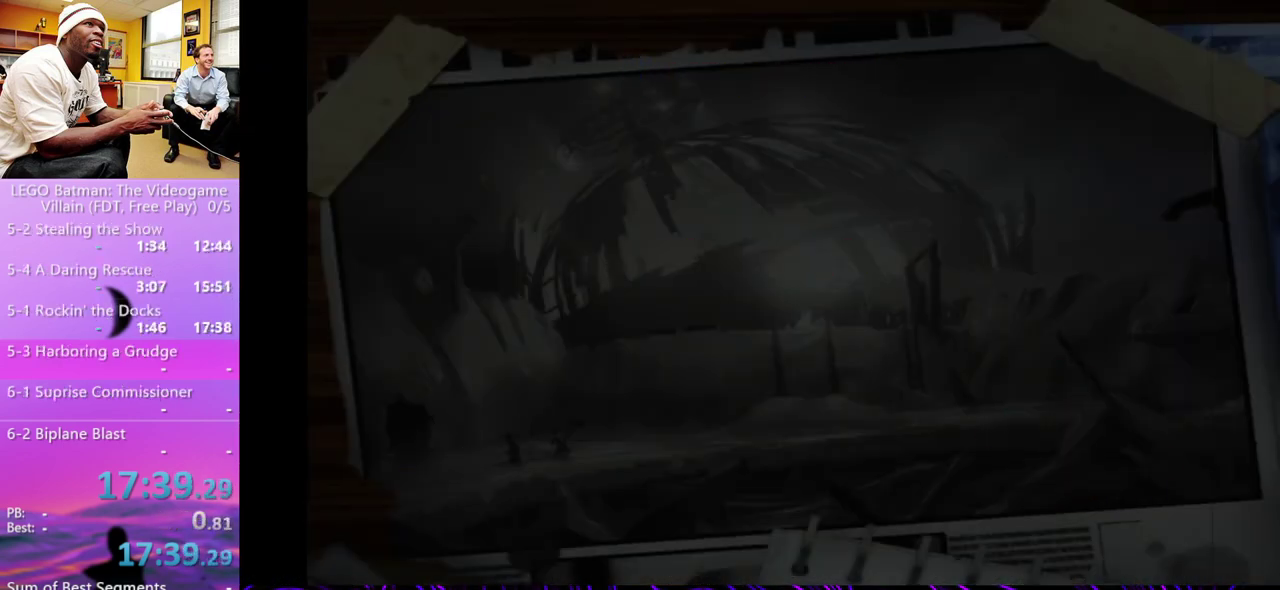
{"buttons": ["A"], "left_stick": "center", "right_stick": "center", "events": [[500, "A", "down"]]}
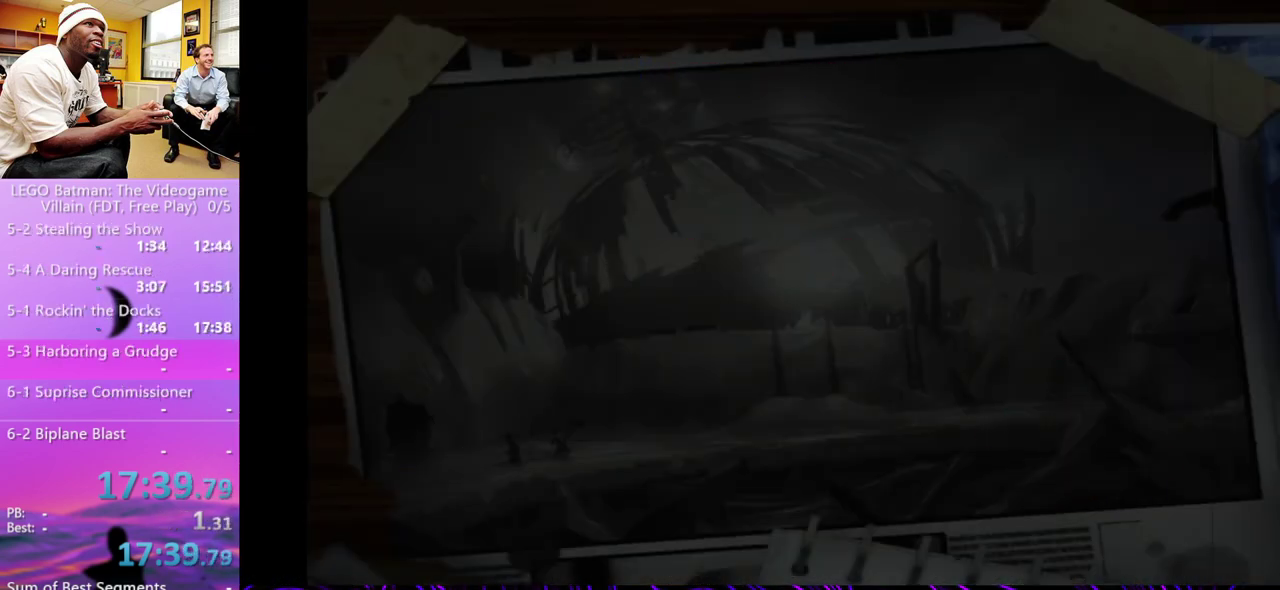
{"buttons": [], "left_stick": "center", "right_stick": "center", "events": [[100, "A", "up"], [200, "A", "down"], [267, "A", "up"]]}